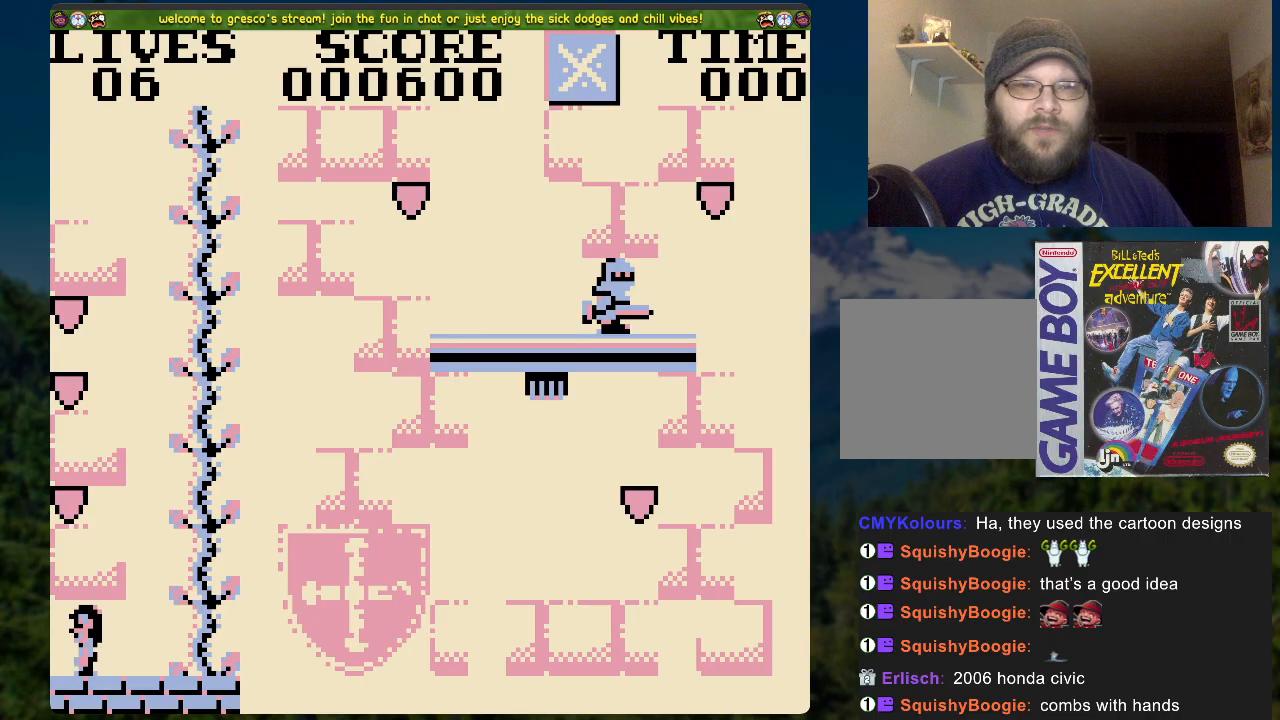
Gameplay with a controller (Xbox layout); each line is a JSON object with the inputs held at the frame after it. "events" lists button and stick changes between this image and that frame as [ms after this image, input, new state], when the widget could be followed in between.
{"buttons": [], "left_stick": "center", "right_stick": "center", "events": [[101, "DPAD_RIGHT", "down"], [435, "DPAD_RIGHT", "up"]]}
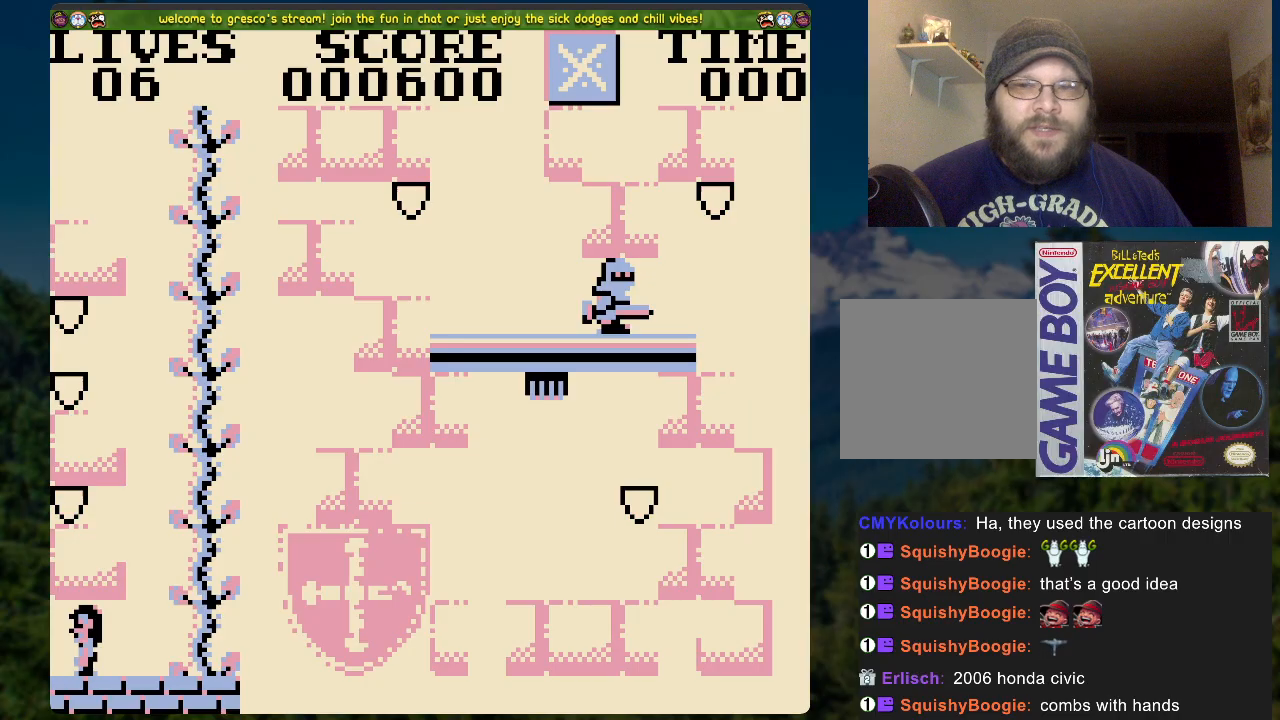
{"buttons": [], "left_stick": "center", "right_stick": "center", "events": []}
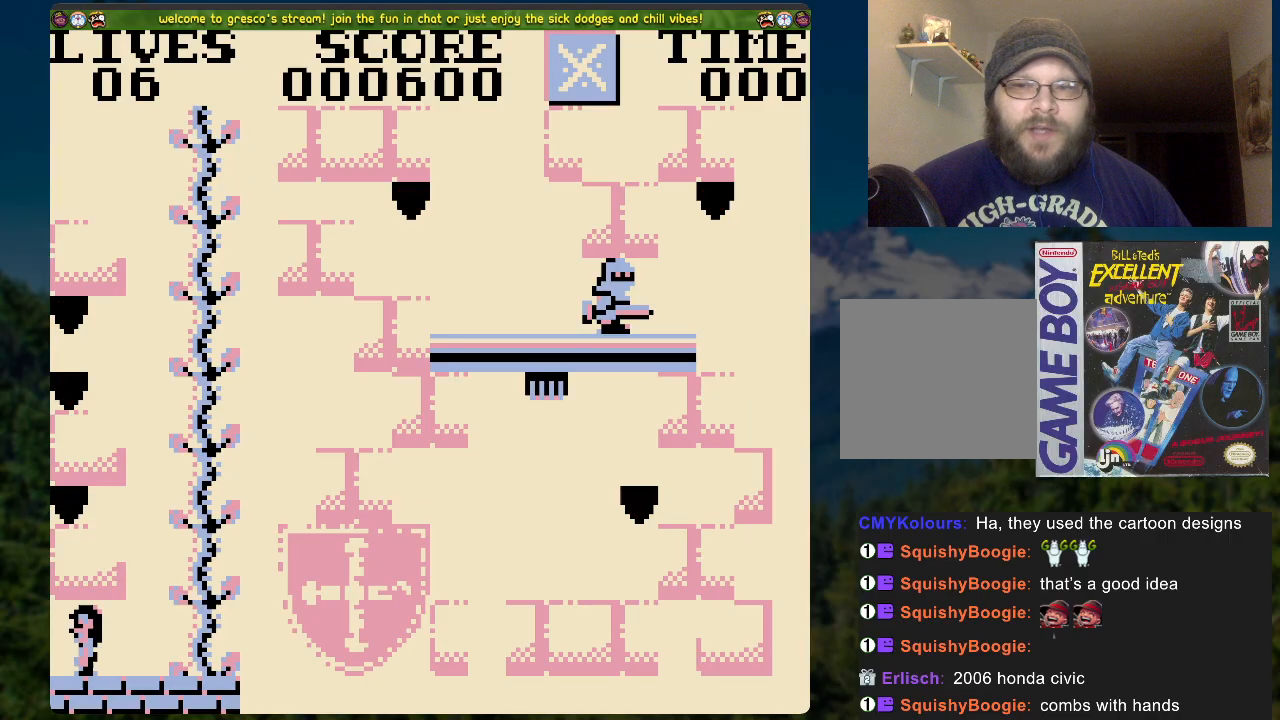
{"buttons": ["DPAD_RIGHT"], "left_stick": "center", "right_stick": "center", "events": [[151, "DPAD_RIGHT", "down"]]}
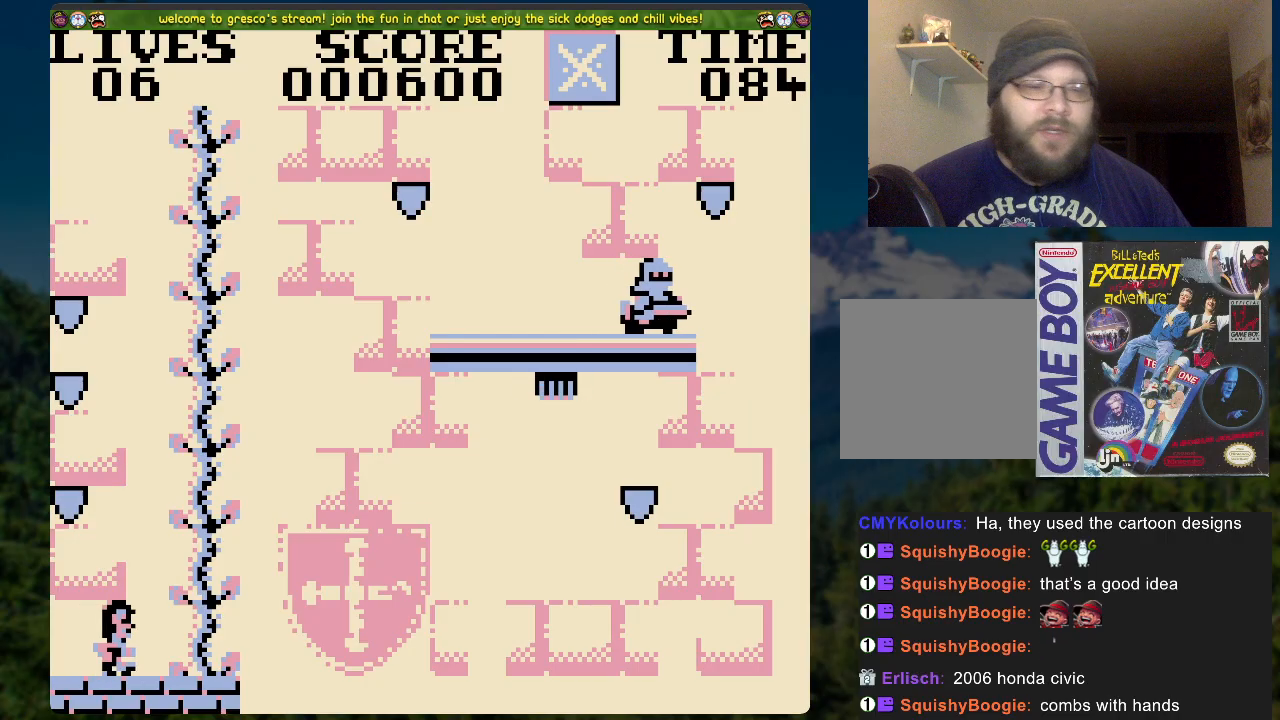
{"buttons": ["DPAD_UP"], "left_stick": "center", "right_stick": "center", "events": [[16, "DPAD_RIGHT", "up"], [200, "A", "down"], [368, "DPAD_RIGHT", "down"], [485, "DPAD_RIGHT", "up"], [485, "DPAD_UP", "down"], [502, "A", "up"]]}
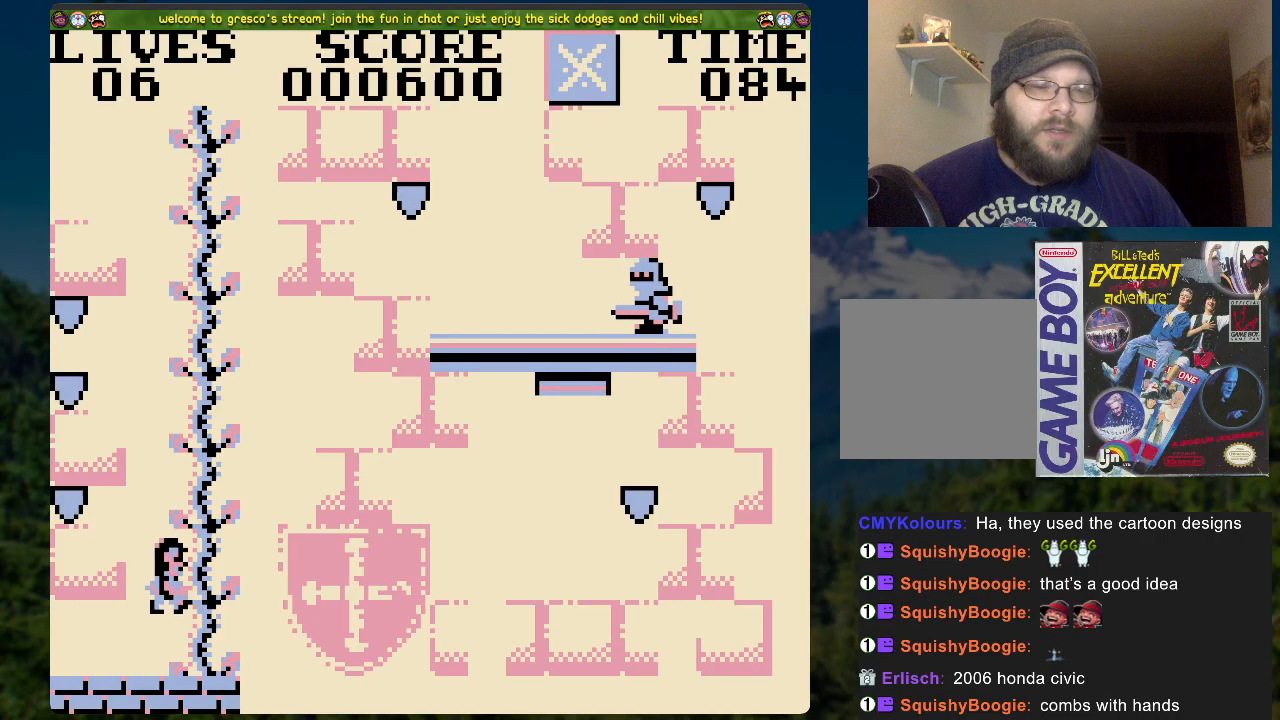
{"buttons": ["DPAD_UP"], "left_stick": "center", "right_stick": "center", "events": []}
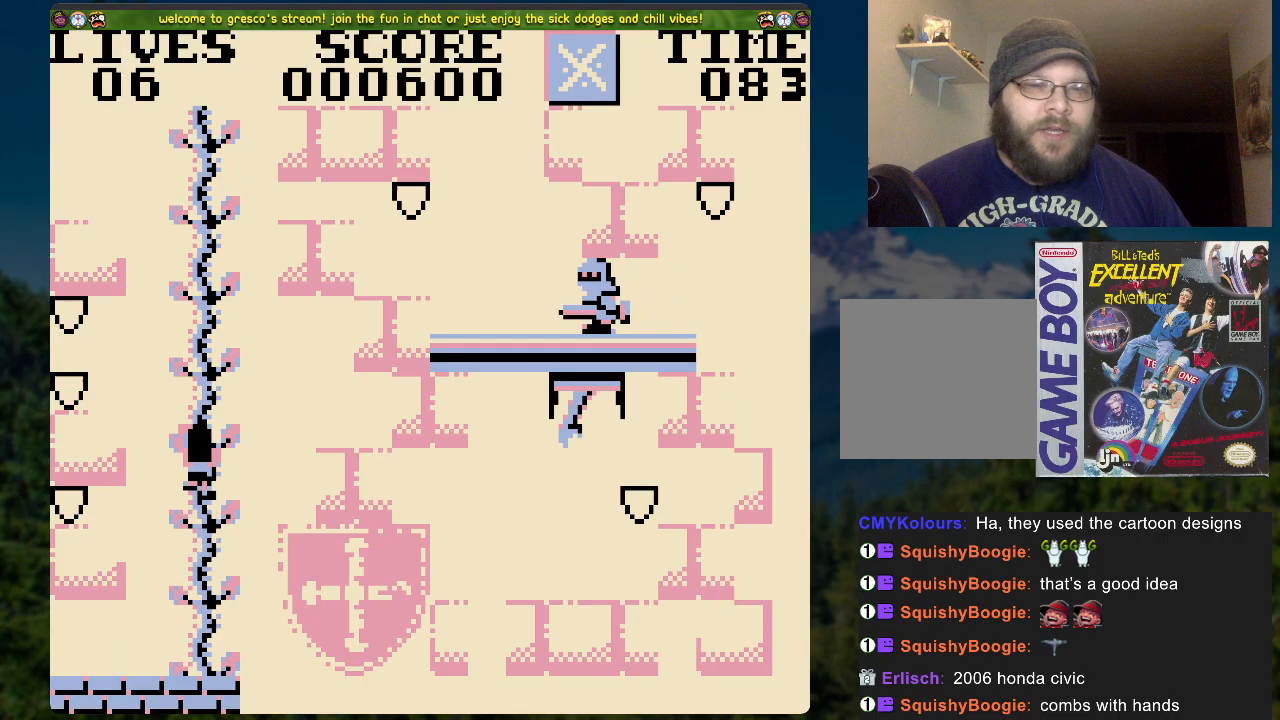
{"buttons": ["DPAD_UP"], "left_stick": "center", "right_stick": "center", "events": []}
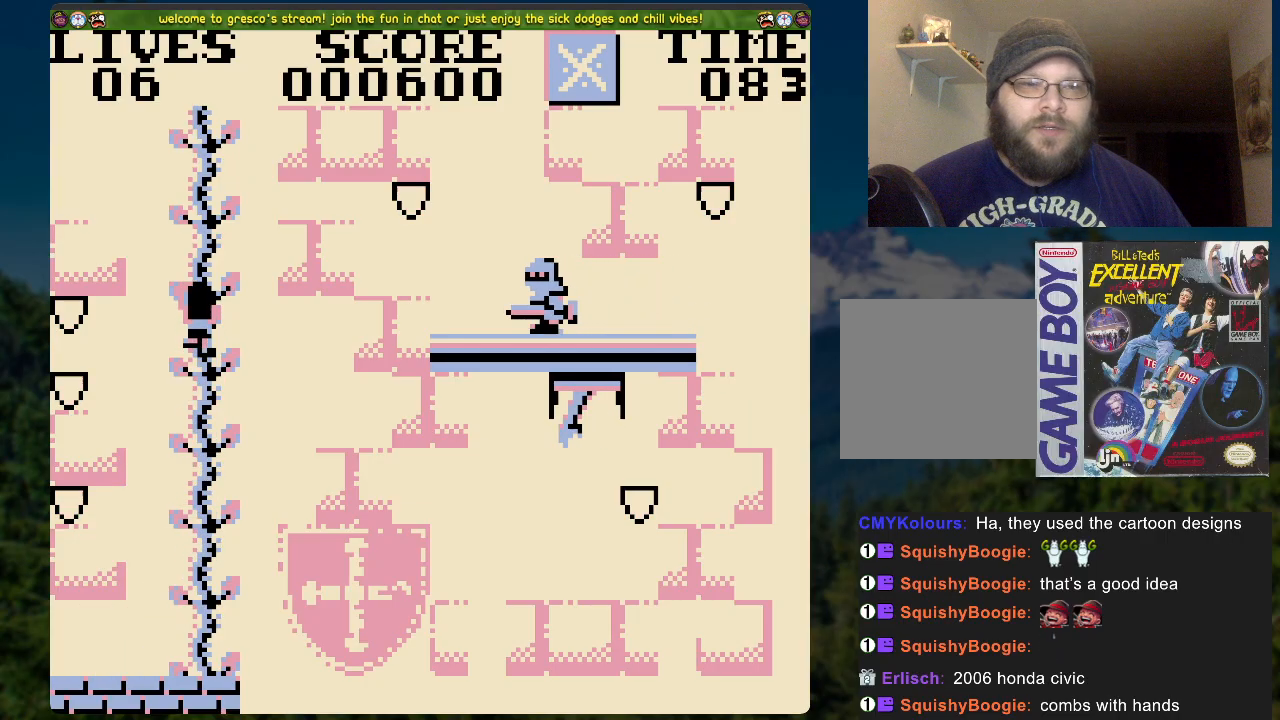
{"buttons": ["DPAD_UP"], "left_stick": "center", "right_stick": "center", "events": []}
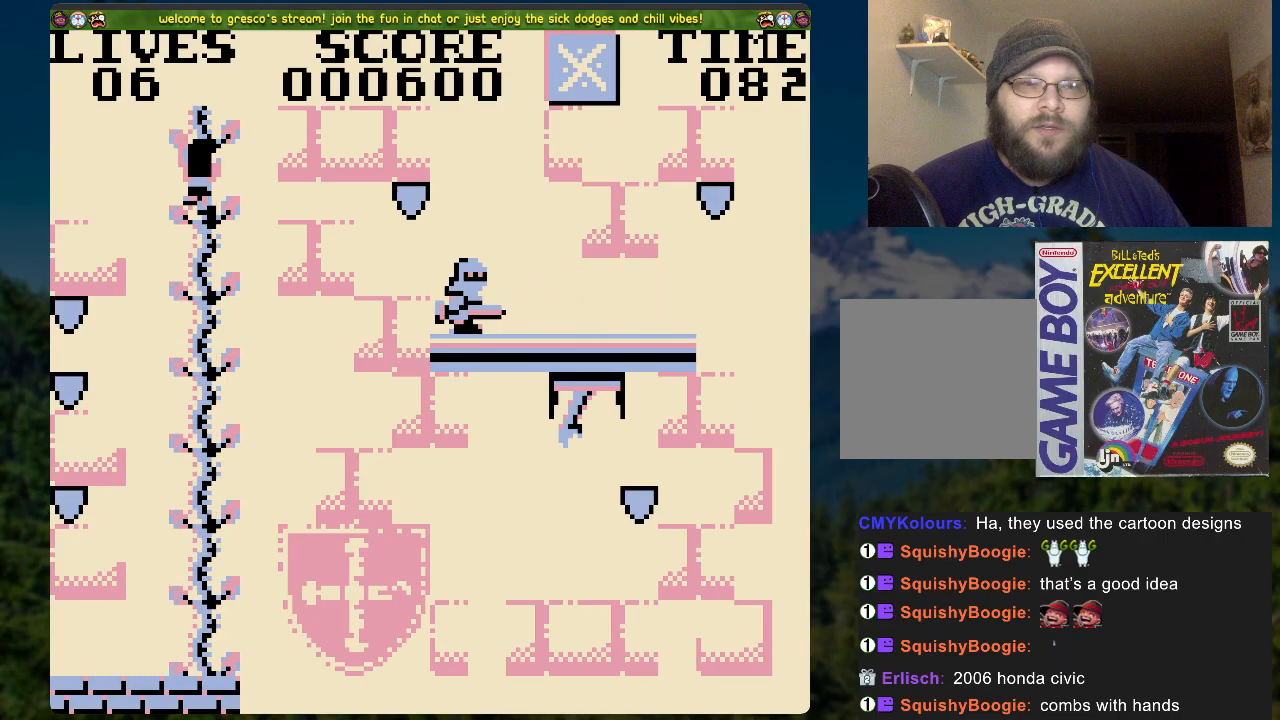
{"buttons": ["A", "DPAD_RIGHT"], "left_stick": "center", "right_stick": "center", "events": [[301, "DPAD_UP", "up"], [402, "DPAD_RIGHT", "down"], [452, "A", "down"]]}
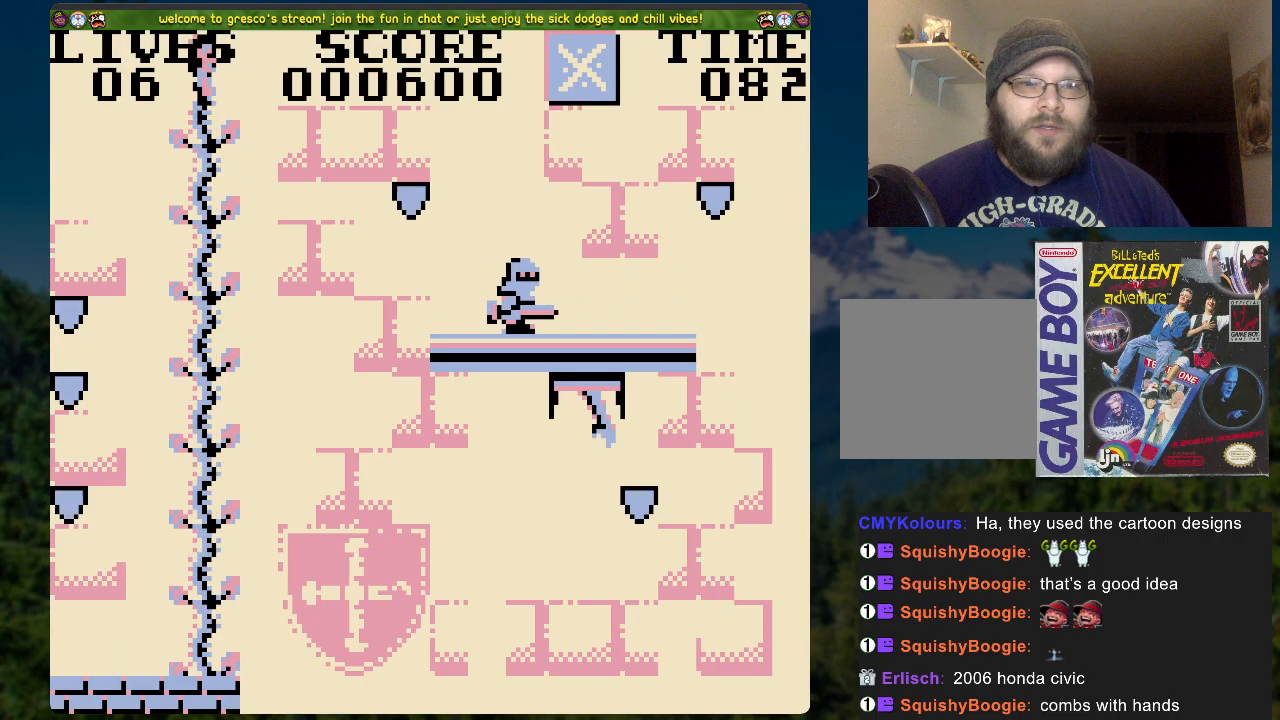
{"buttons": ["A", "DPAD_RIGHT"], "left_stick": "center", "right_stick": "center", "events": []}
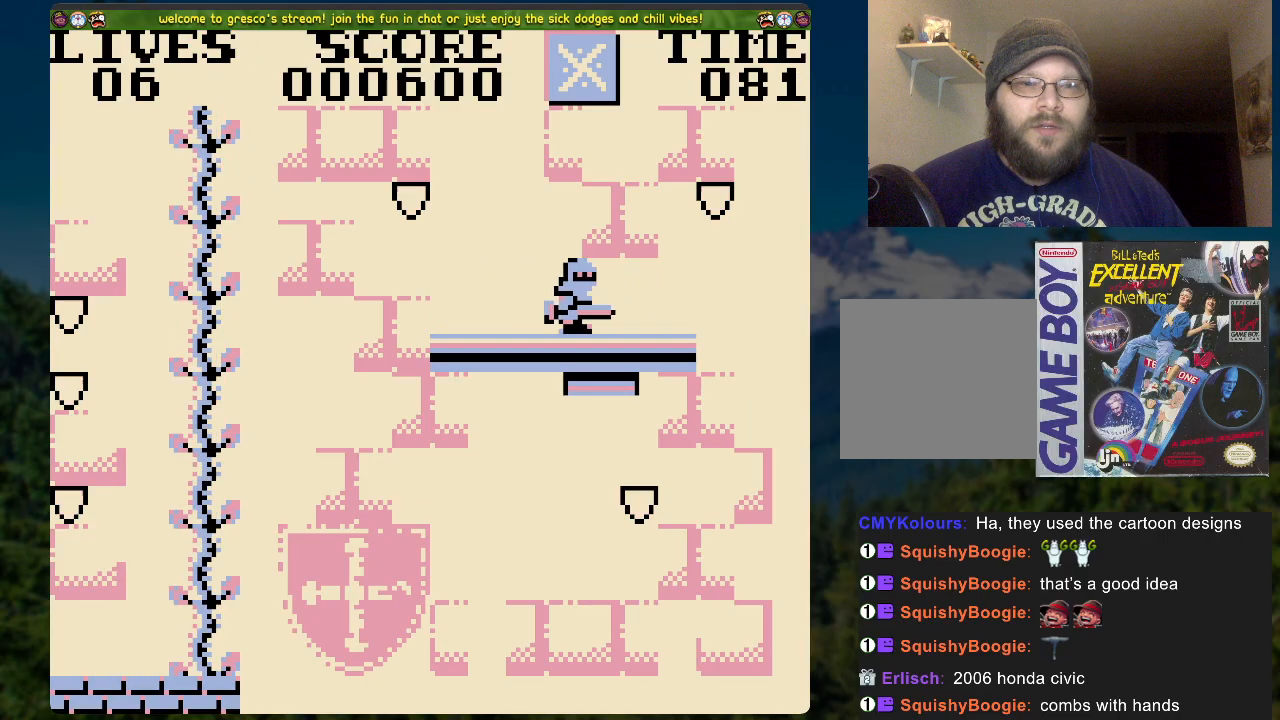
{"buttons": ["DPAD_LEFT"], "left_stick": "center", "right_stick": "center", "events": [[218, "A", "up"], [251, "DPAD_RIGHT", "up"], [435, "DPAD_LEFT", "down"]]}
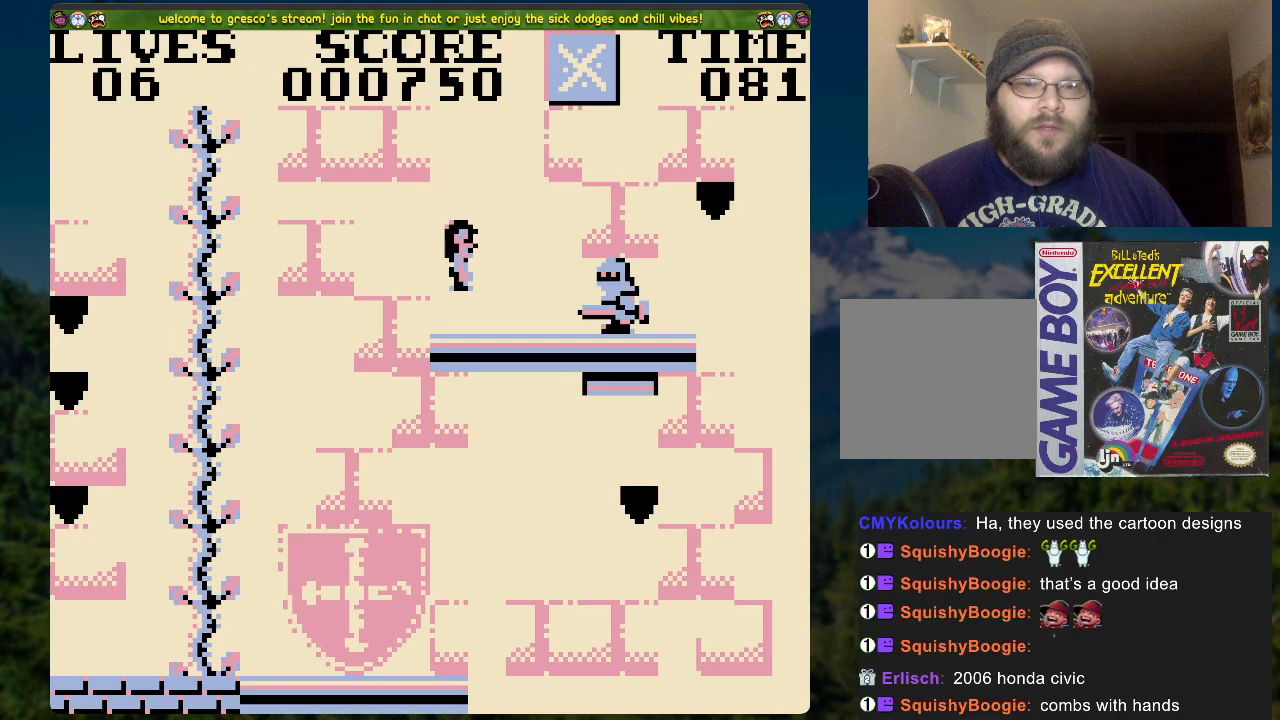
{"buttons": ["A", "DPAD_LEFT"], "left_stick": "center", "right_stick": "center", "events": [[34, "A", "down"]]}
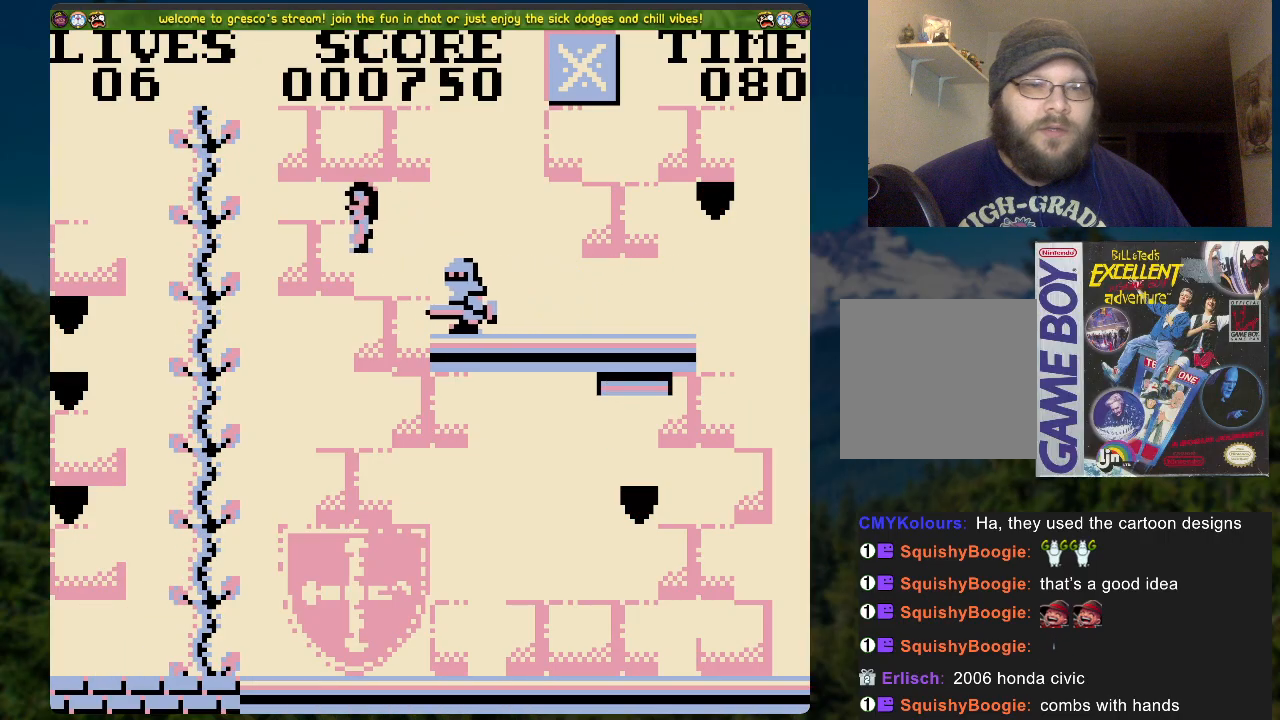
{"buttons": ["DPAD_UP"], "left_stick": "center", "right_stick": "center", "events": [[318, "DPAD_LEFT", "up"], [318, "DPAD_UP", "down"], [334, "A", "up"]]}
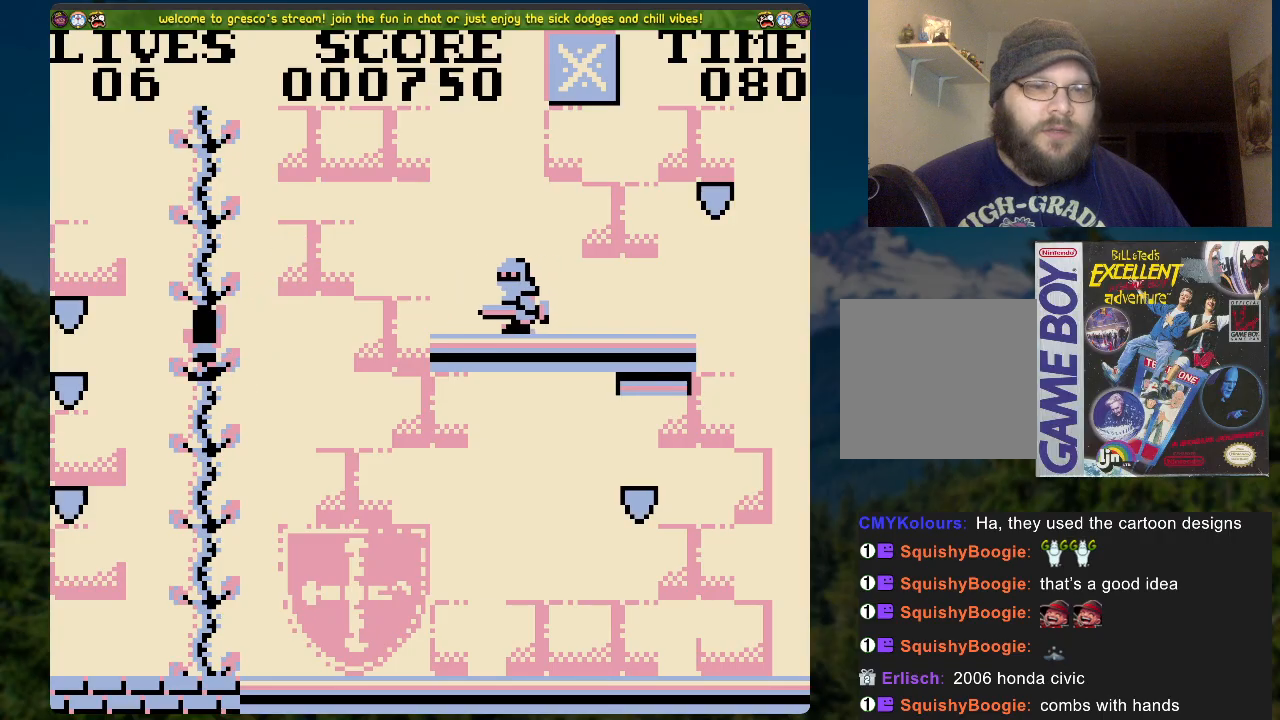
{"buttons": ["DPAD_UP"], "left_stick": "center", "right_stick": "center", "events": []}
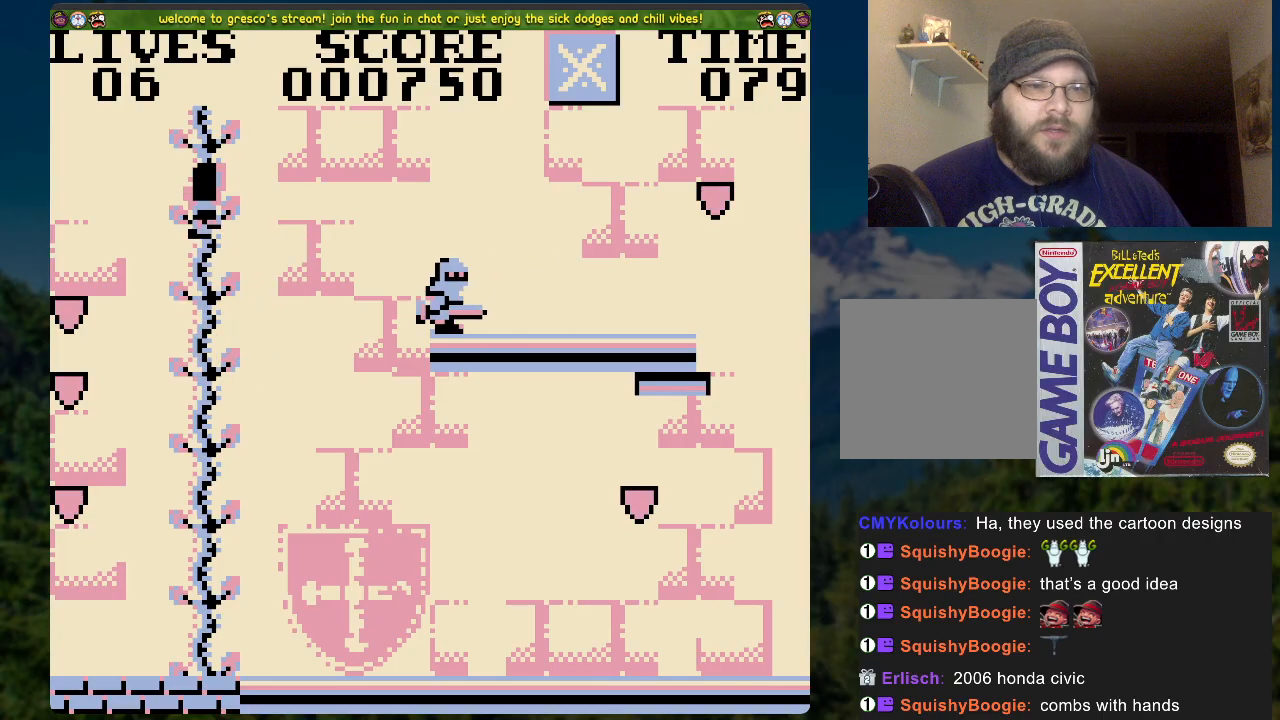
{"buttons": [], "left_stick": "center", "right_stick": "center", "events": [[67, "DPAD_UP", "up"]]}
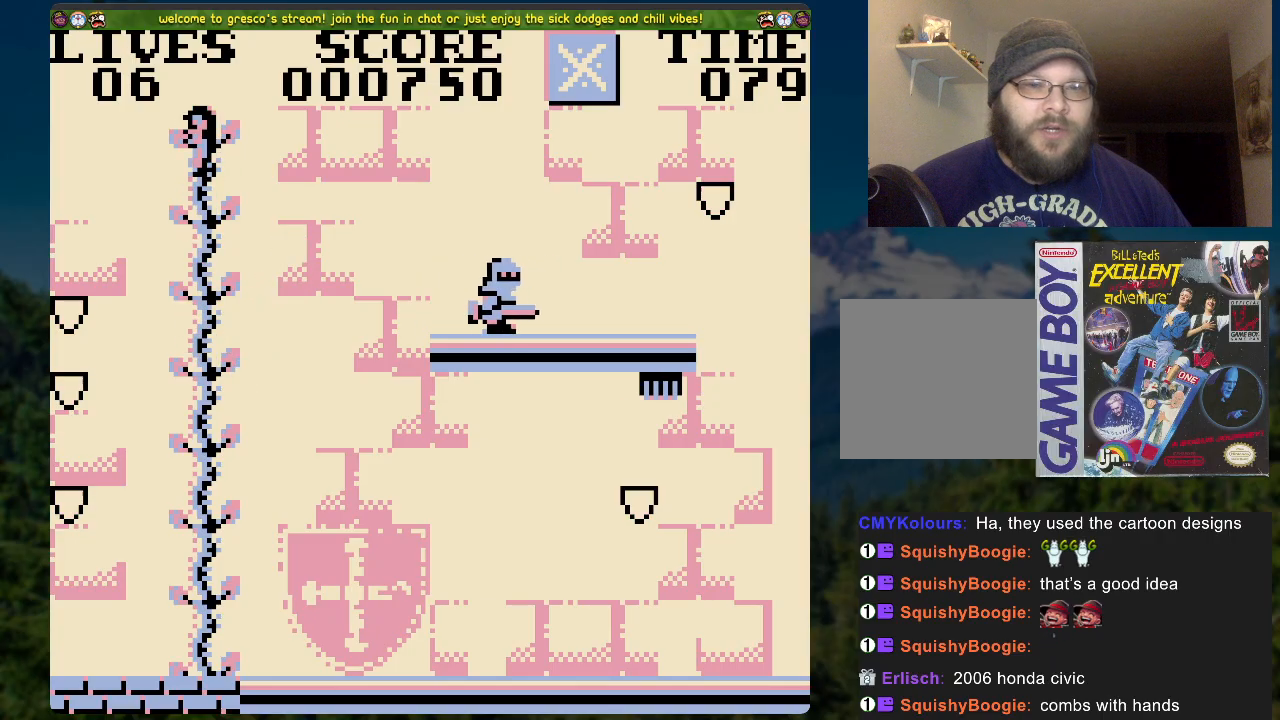
{"buttons": ["DPAD_UP"], "left_stick": "center", "right_stick": "center", "events": [[485, "DPAD_UP", "down"]]}
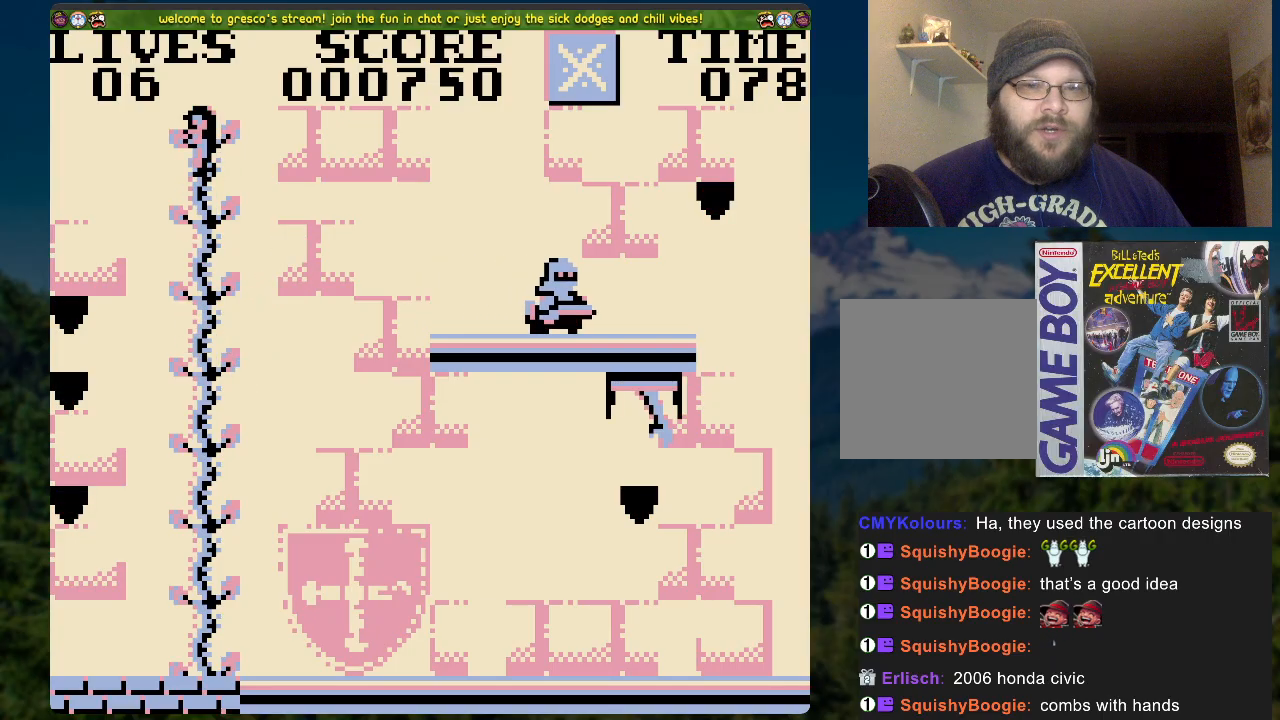
{"buttons": [], "left_stick": "center", "right_stick": "center", "events": [[502, "DPAD_UP", "up"]]}
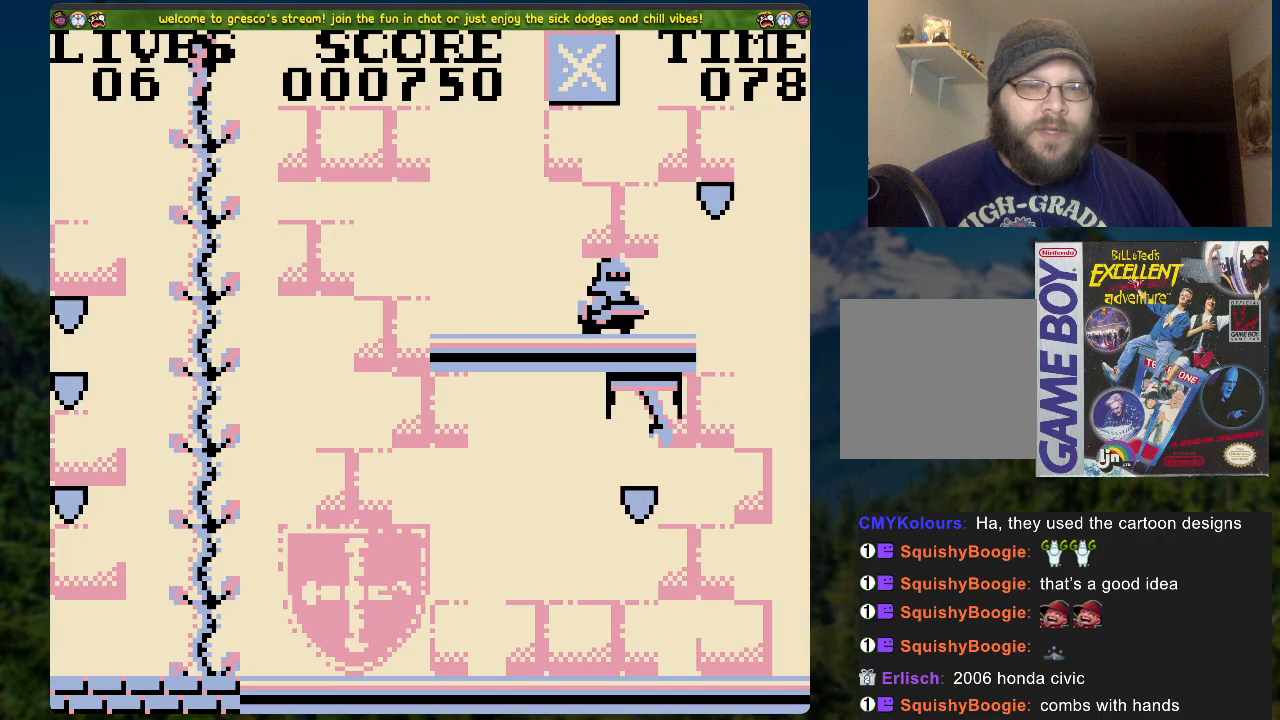
{"buttons": ["A", "DPAD_RIGHT"], "left_stick": "center", "right_stick": "center", "events": [[352, "DPAD_RIGHT", "down"], [418, "A", "down"]]}
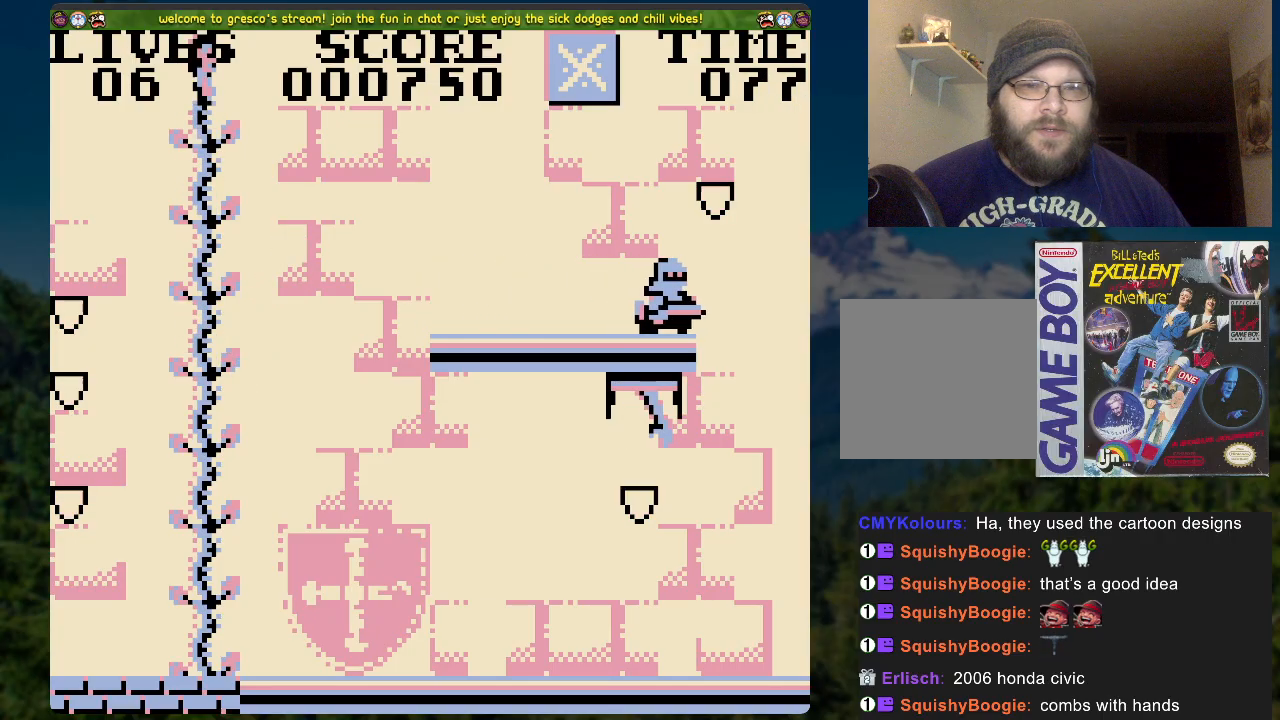
{"buttons": ["DPAD_RIGHT"], "left_stick": "center", "right_stick": "center", "events": [[452, "A", "up"]]}
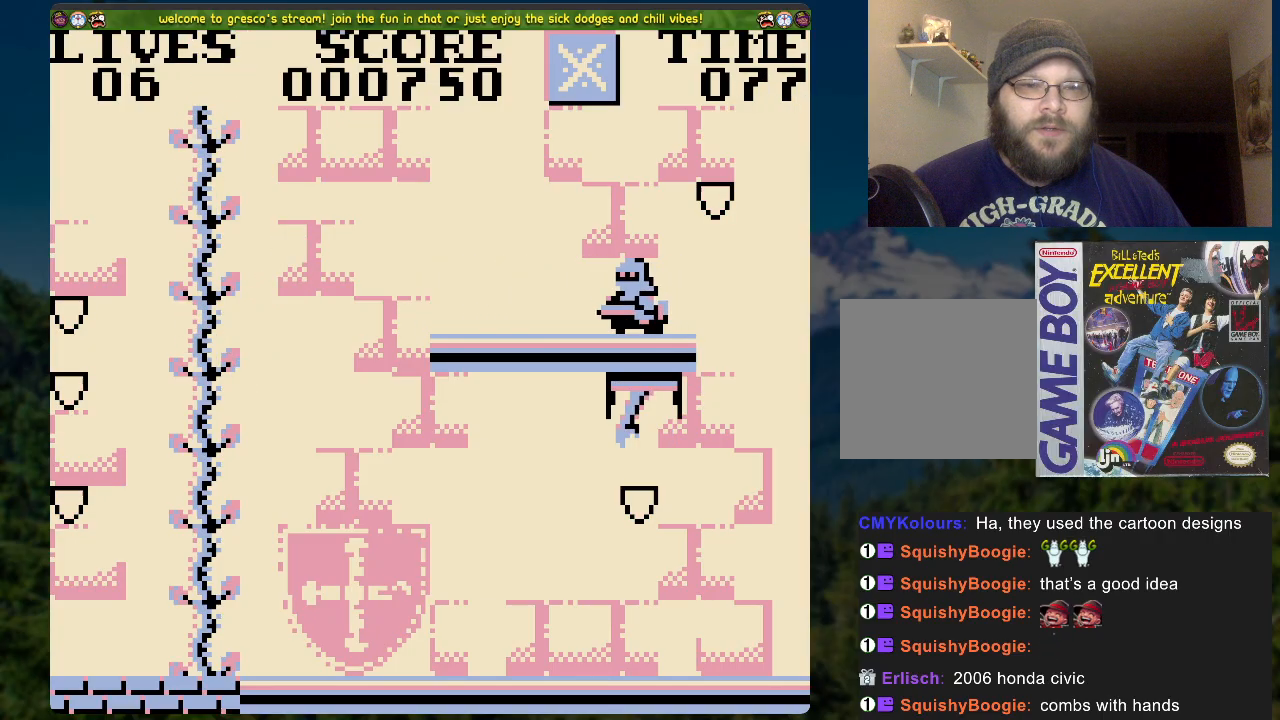
{"buttons": ["A"], "left_stick": "center", "right_stick": "center", "events": [[17, "DPAD_RIGHT", "up"], [184, "DPAD_LEFT", "down"], [268, "DPAD_LEFT", "up"], [486, "A", "down"]]}
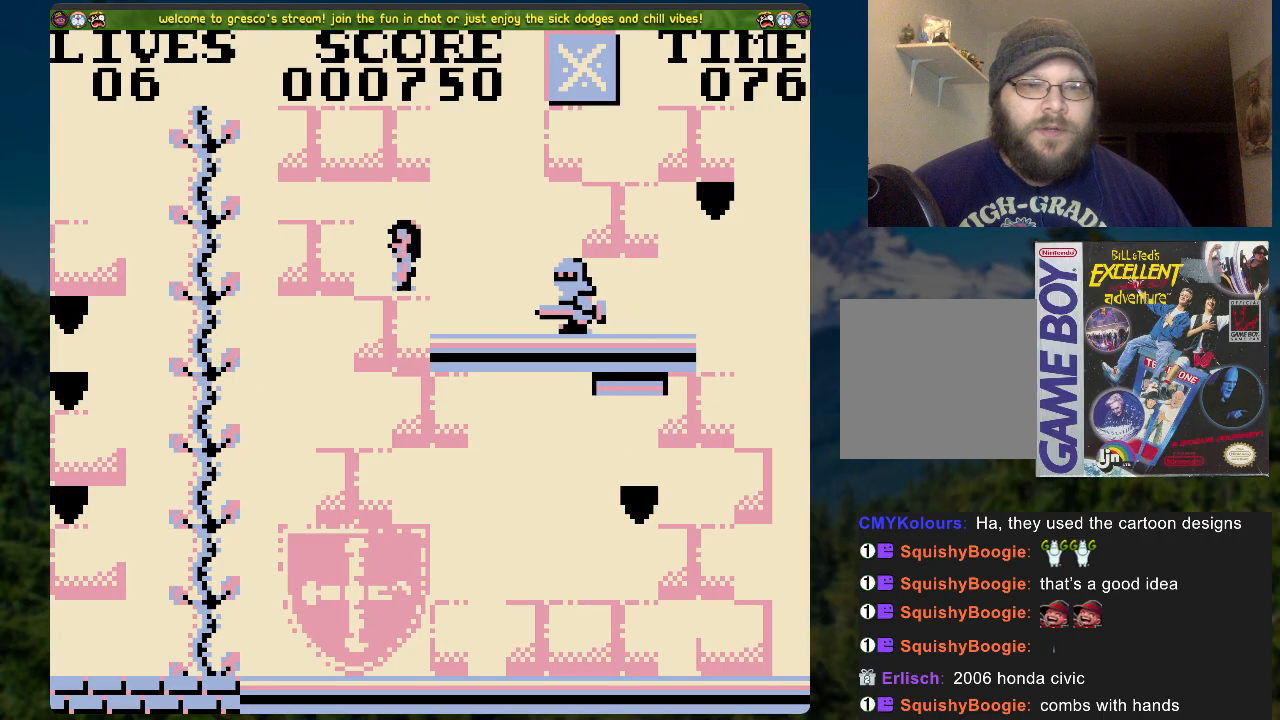
{"buttons": [], "left_stick": "center", "right_stick": "center", "events": [[301, "A", "up"]]}
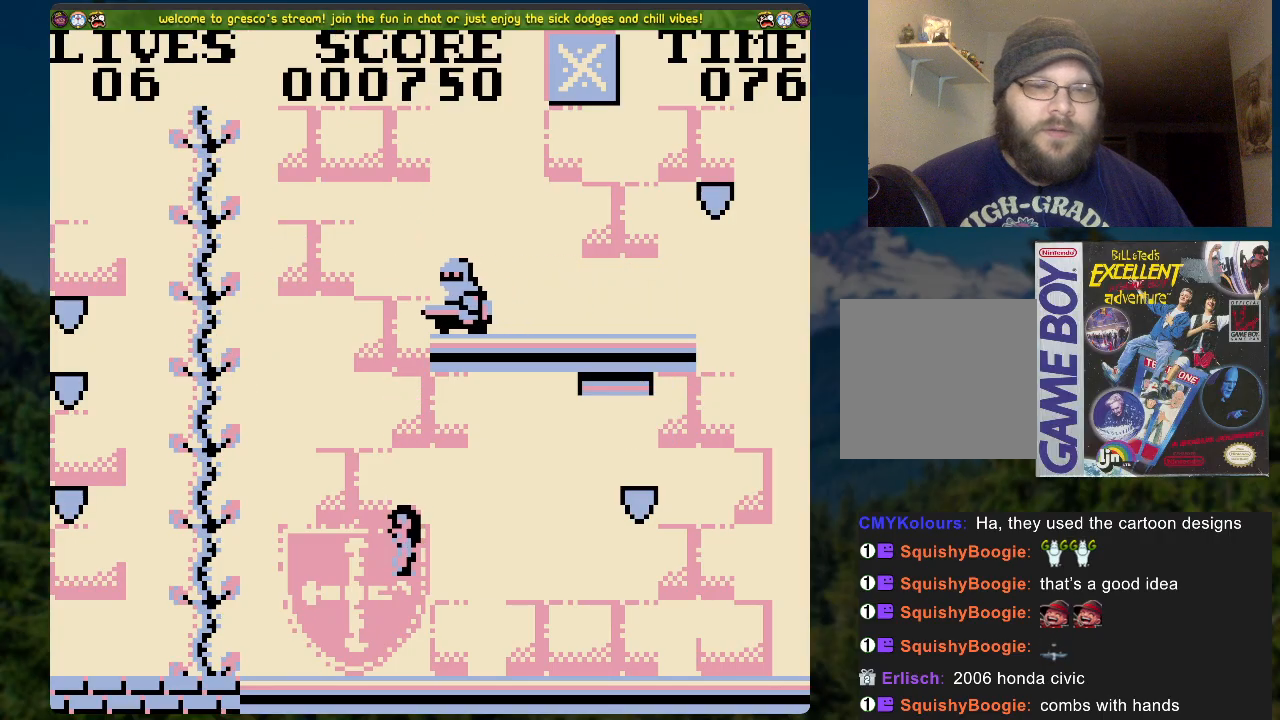
{"buttons": ["A"], "left_stick": "center", "right_stick": "center", "events": [[284, "A", "down"], [284, "DPAD_LEFT", "down"], [452, "DPAD_LEFT", "up"]]}
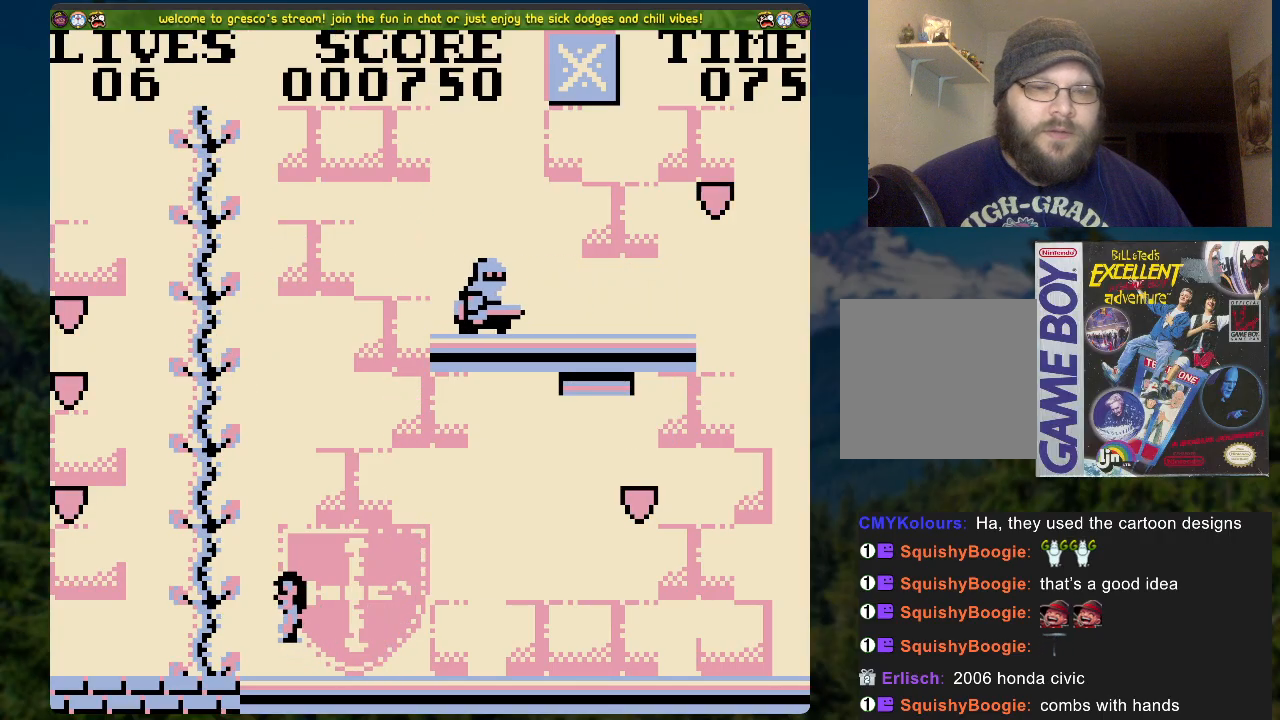
{"buttons": ["DPAD_RIGHT"], "left_stick": "center", "right_stick": "center", "events": [[33, "A", "up"], [33, "DPAD_RIGHT", "down"]]}
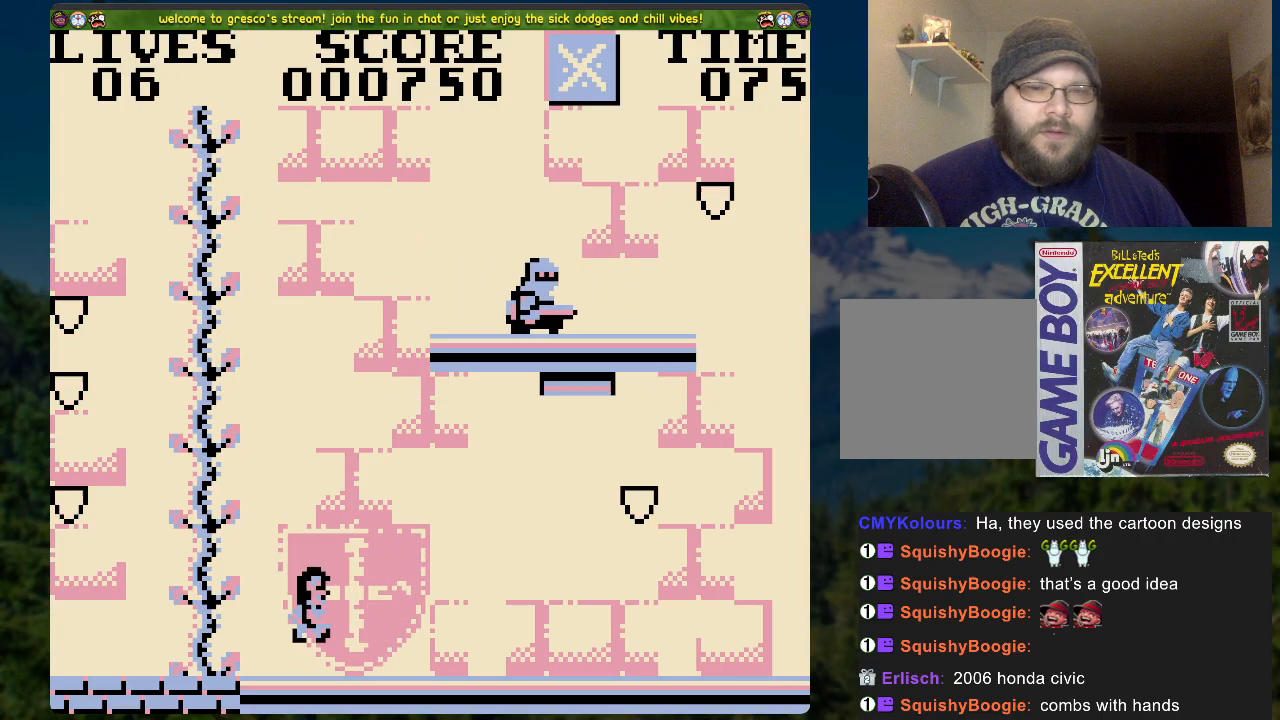
{"buttons": ["DPAD_RIGHT"], "left_stick": "center", "right_stick": "center", "events": []}
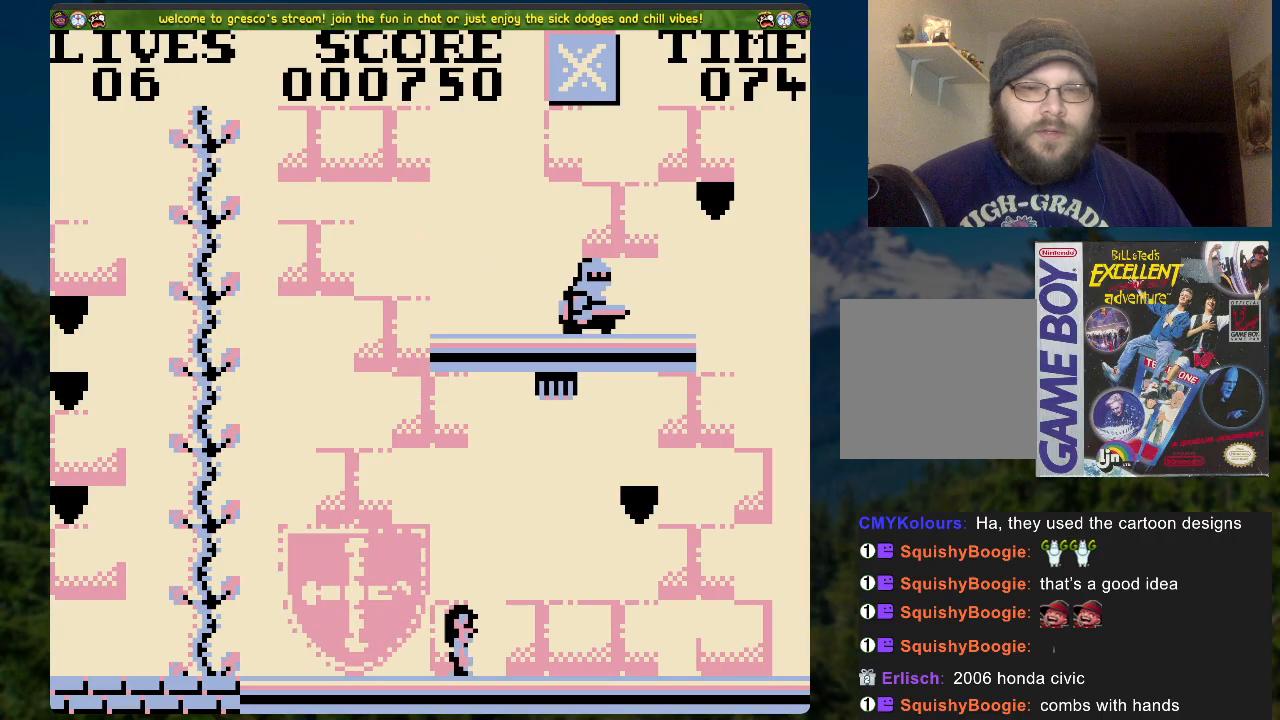
{"buttons": ["A", "DPAD_RIGHT"], "left_stick": "center", "right_stick": "center", "events": [[234, "A", "down"]]}
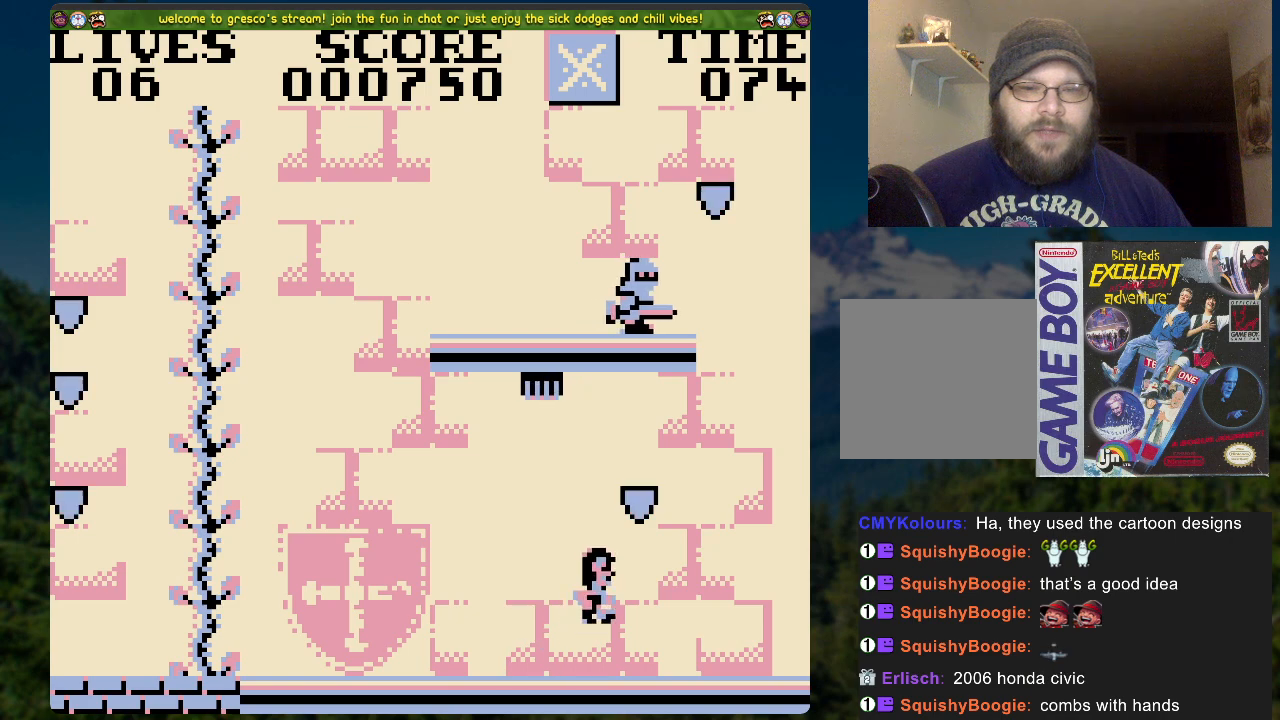
{"buttons": ["DPAD_LEFT"], "left_stick": "center", "right_stick": "center", "events": [[117, "DPAD_RIGHT", "up"], [184, "DPAD_LEFT", "down"], [234, "A", "up"]]}
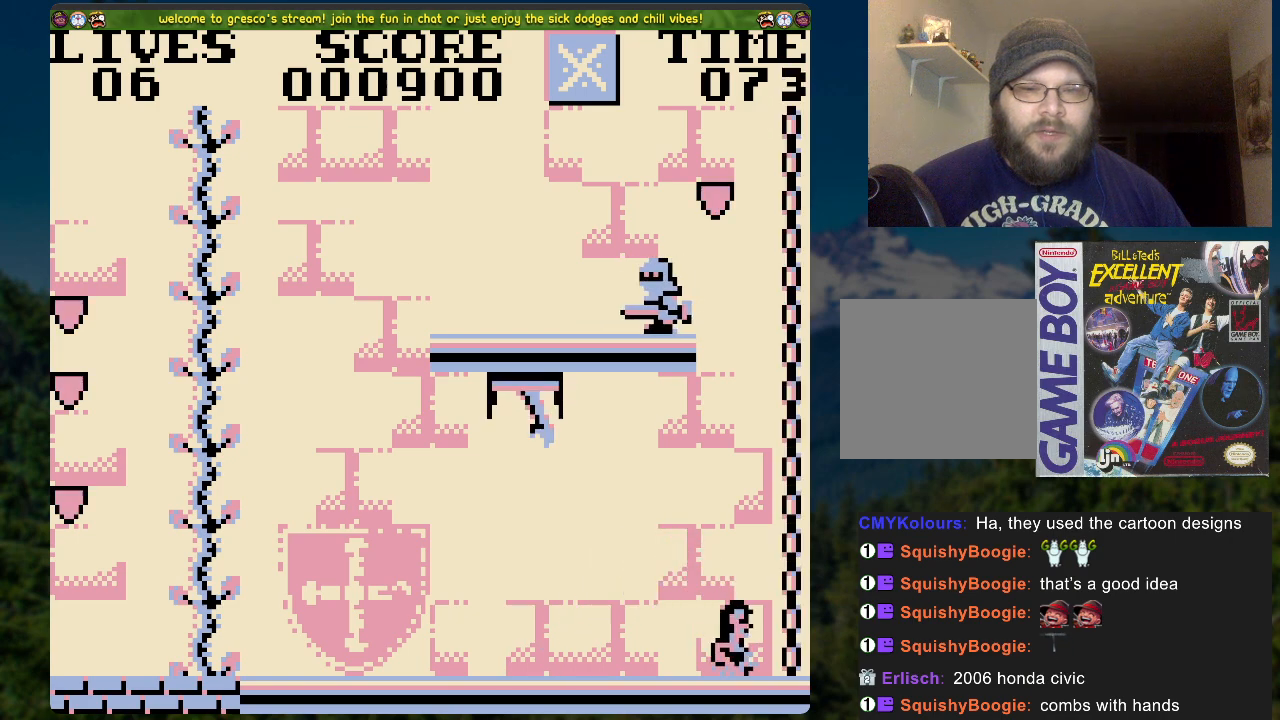
{"buttons": ["A", "DPAD_RIGHT"], "left_stick": "center", "right_stick": "center", "events": [[67, "DPAD_LEFT", "up"], [218, "DPAD_RIGHT", "down"], [335, "A", "down"]]}
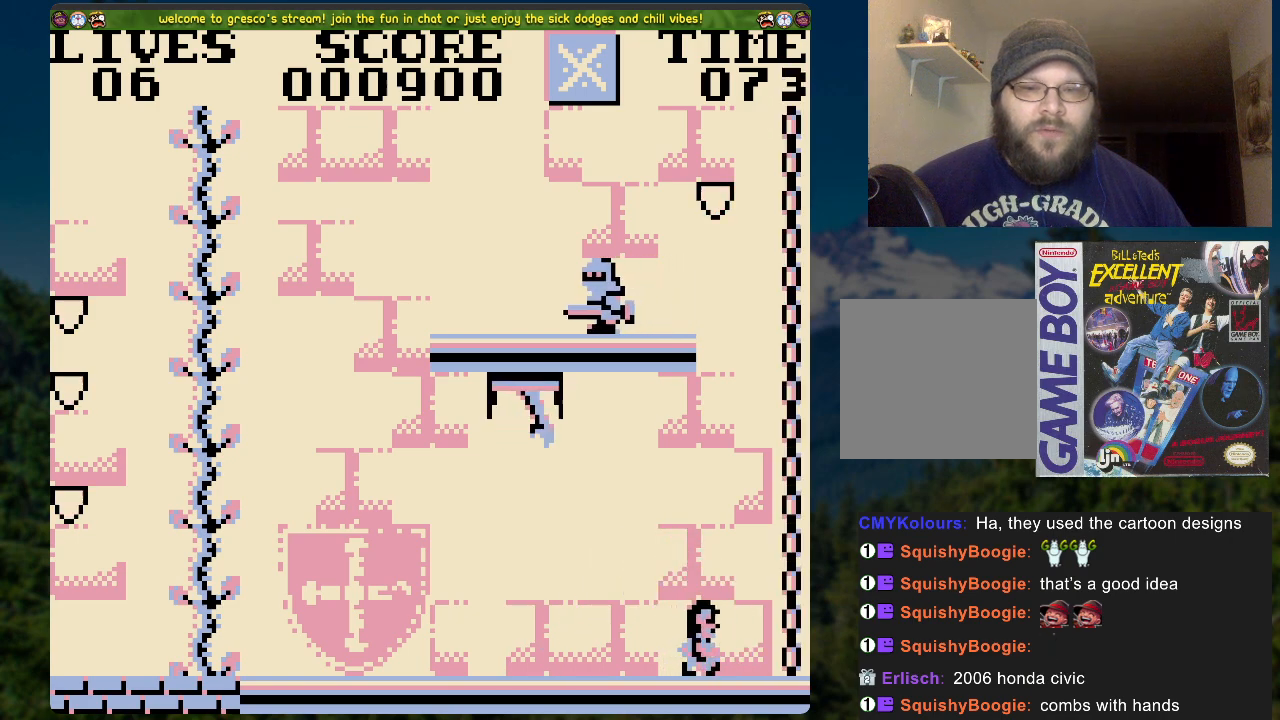
{"buttons": ["DPAD_UP"], "left_stick": "center", "right_stick": "center", "events": [[67, "DPAD_UP", "down"], [84, "DPAD_RIGHT", "up"], [218, "A", "up"]]}